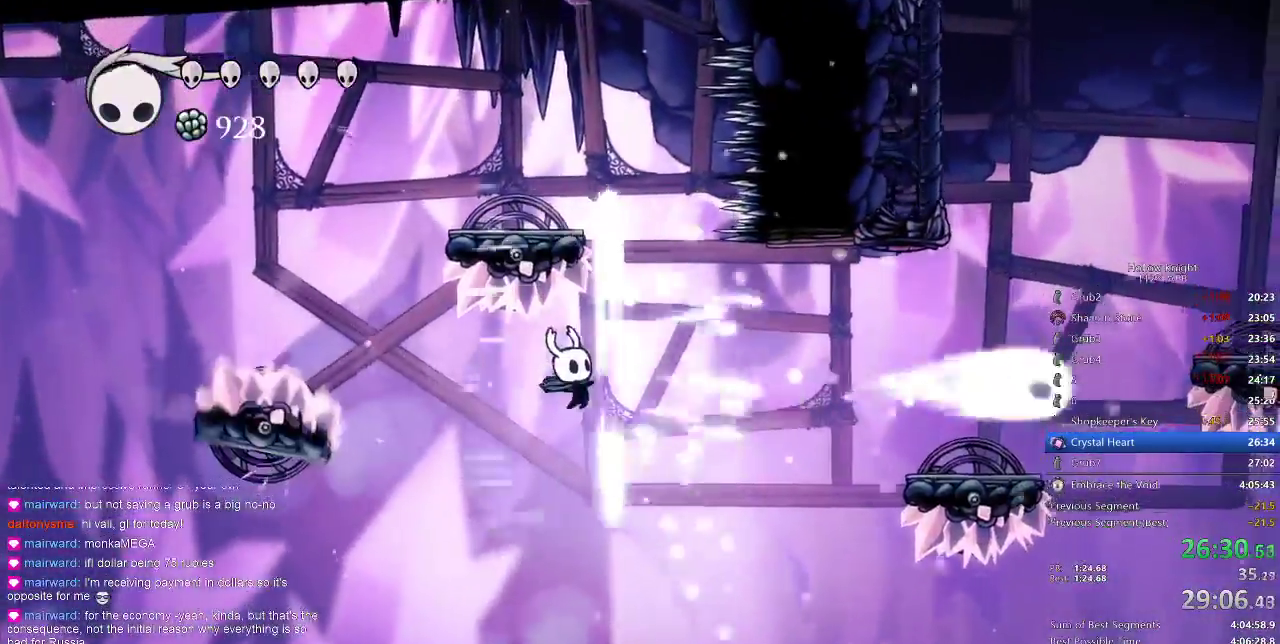
Gameplay with keyboard; each line is a JSON object with the keys held at the frame after it. "events" lists presses ("down") and releases ("up") of "cdash", "dash", "dnail", "down", "heal", "inv", "jump", "left", "nail", "right", "spell" and "up" between this image and that frame as [ms after this image, input, new state], when the widget could be followed in between. No other keys are recorded. Mouse input is not recorded. Key names are as the overlay labels them; some are game actions (e.g. jump) rather than physical keys.
{"keys": ["right"], "events": [[333, "dash", "down"], [500, "dash", "up"]]}
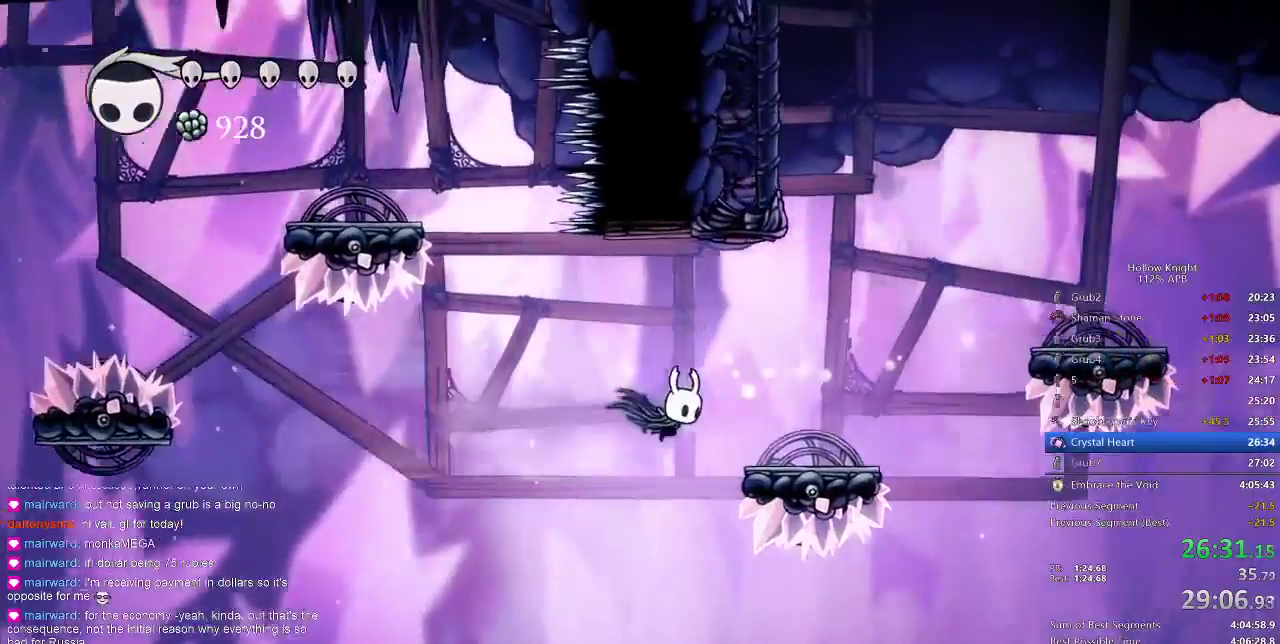
{"keys": ["jump"], "events": [[300, "jump", "down"], [433, "right", "up"]]}
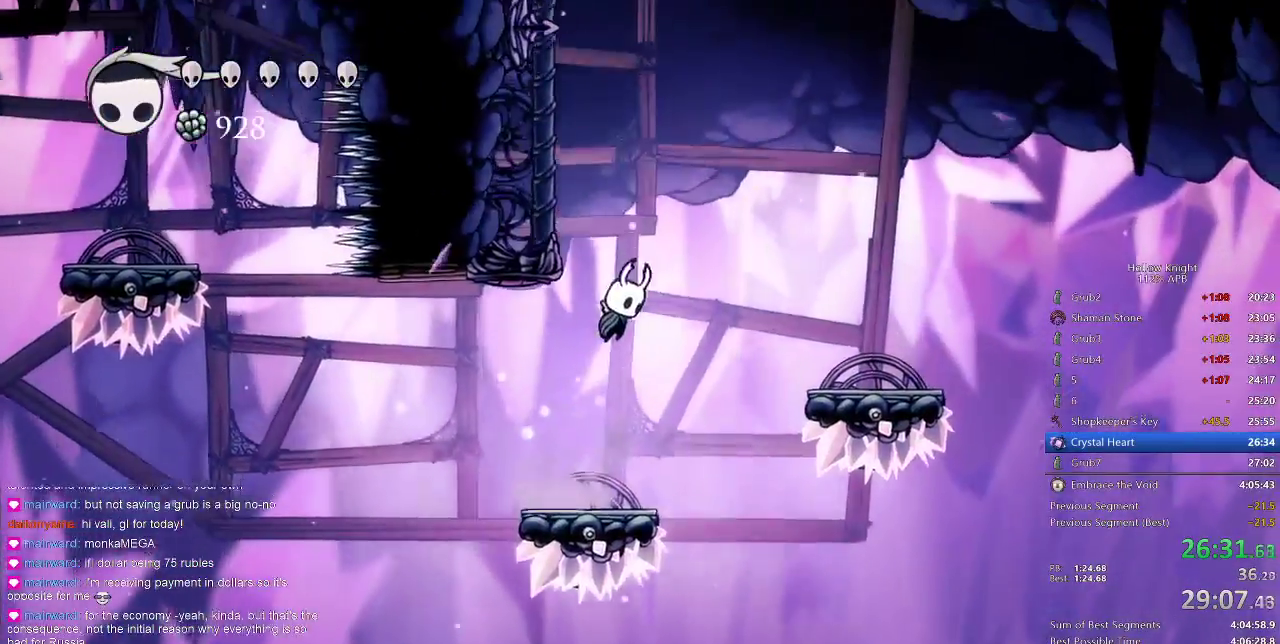
{"keys": ["jump", "left"], "events": [[67, "left", "down"], [217, "jump", "up"], [300, "jump", "down"]]}
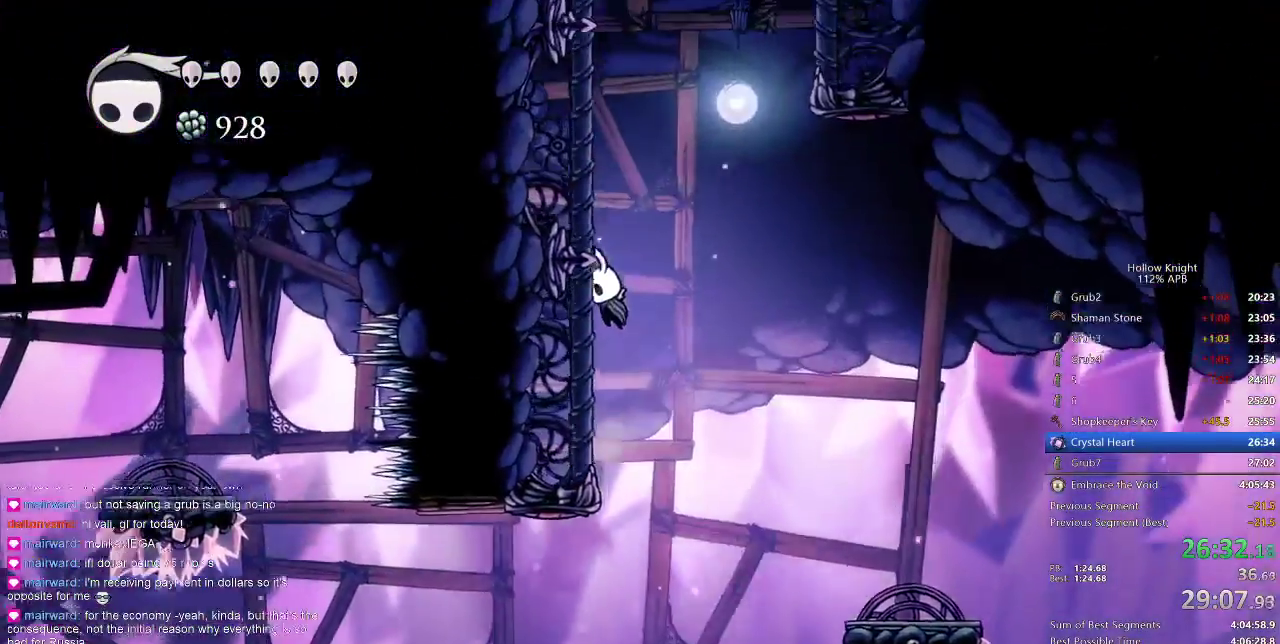
{"keys": [], "events": [[133, "jump", "up"], [183, "left", "up"]]}
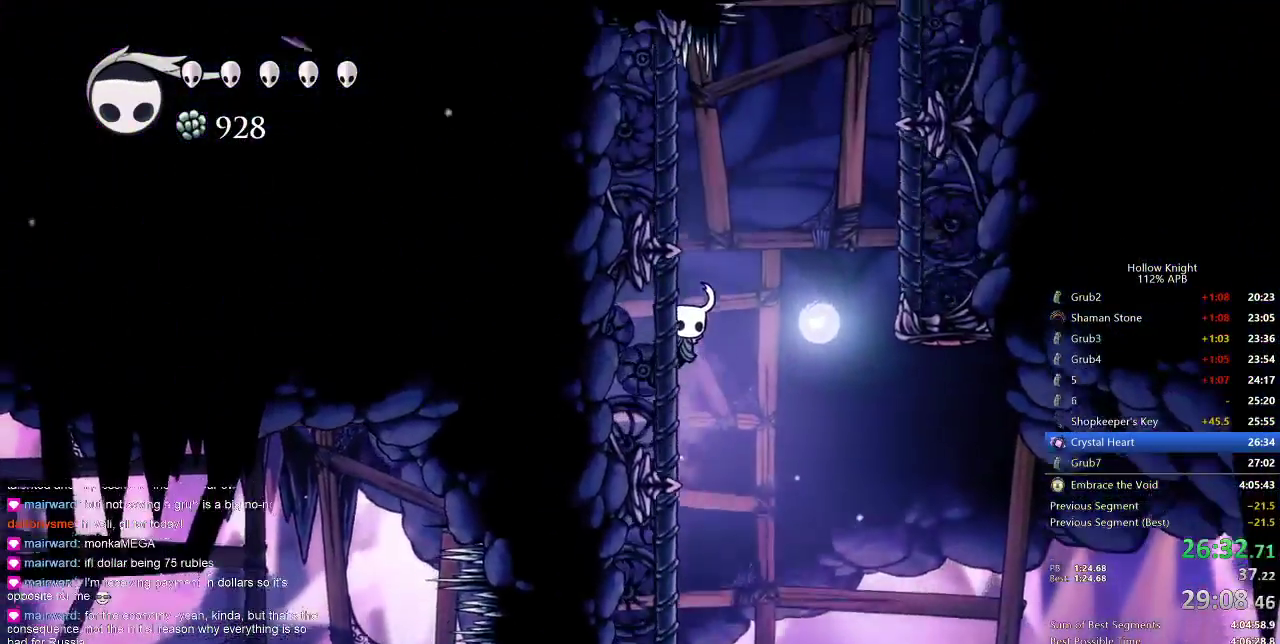
{"keys": ["dash", "right"], "events": [[333, "right", "down"], [367, "dash", "down"]]}
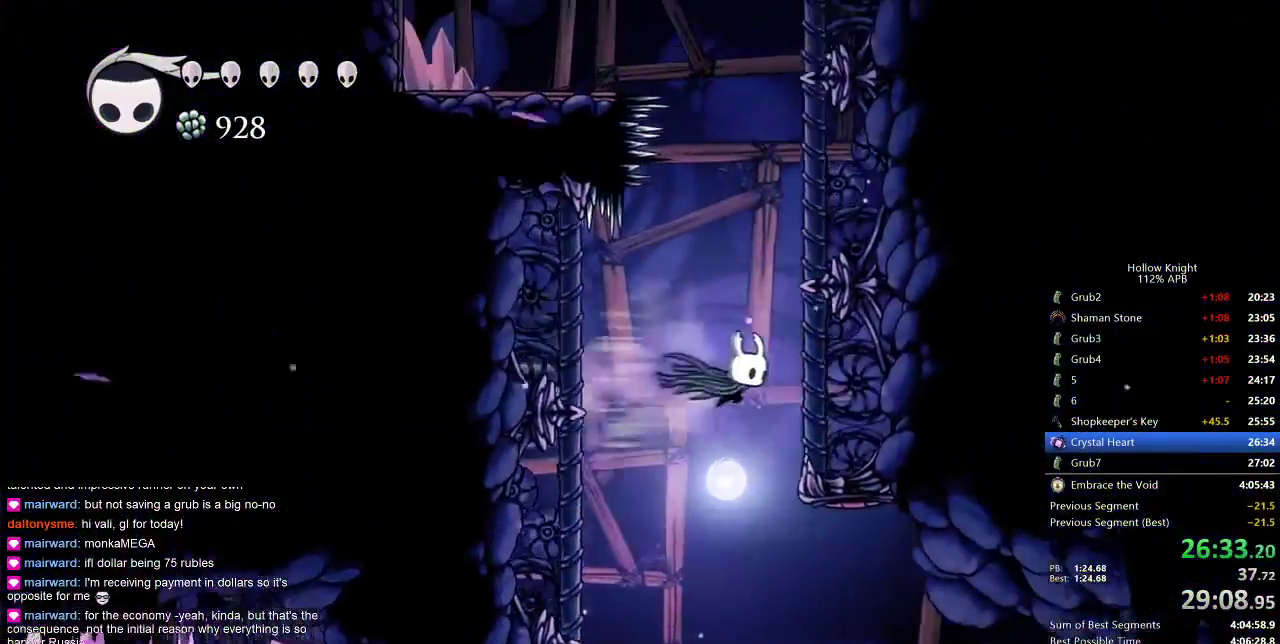
{"keys": [], "events": [[117, "dash", "up"], [267, "right", "up"]]}
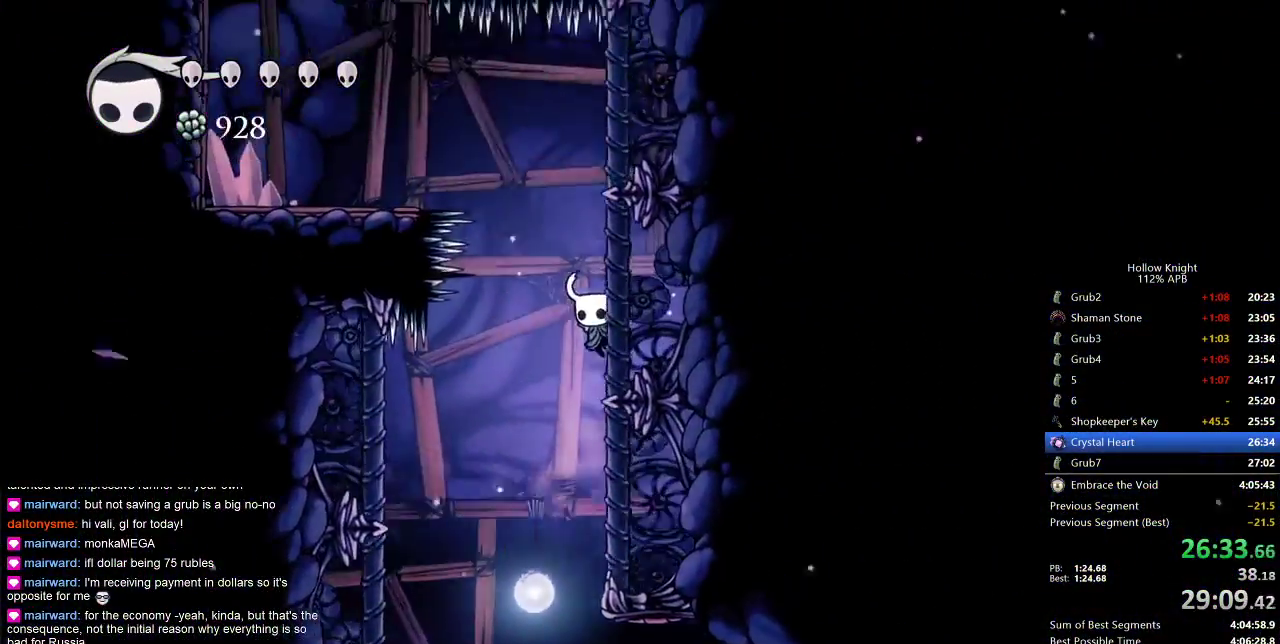
{"keys": ["left"], "events": [[333, "jump", "down"], [333, "left", "down"], [500, "jump", "up"]]}
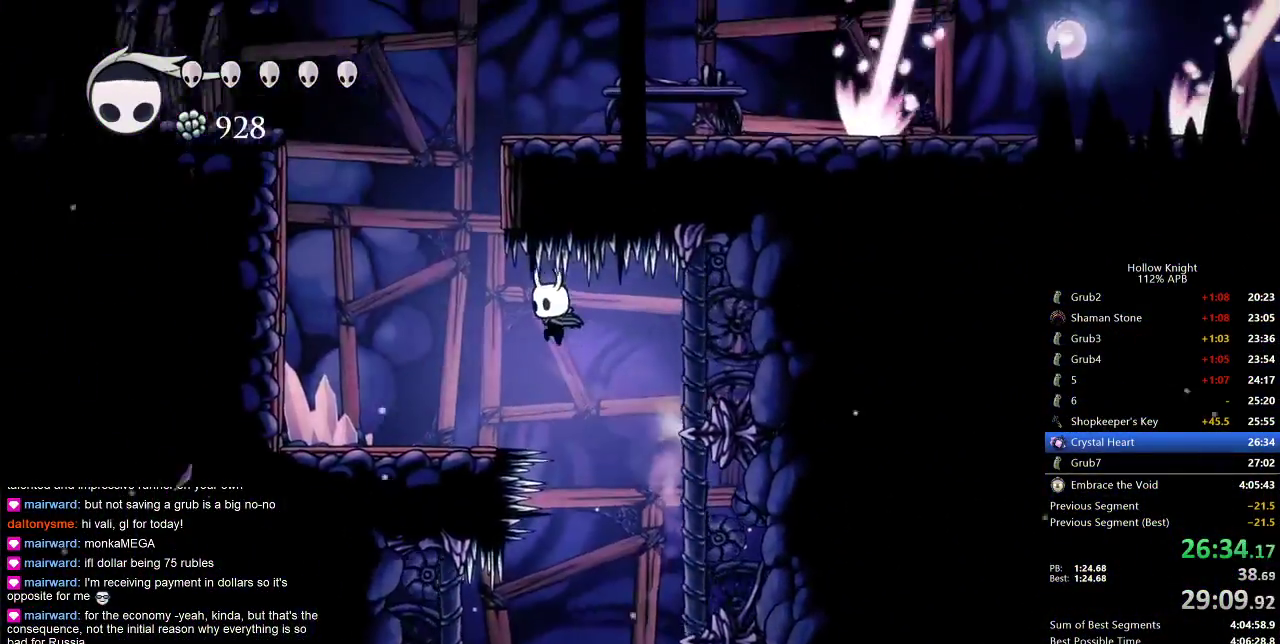
{"keys": ["jump"], "events": [[267, "left", "up"], [333, "jump", "down"]]}
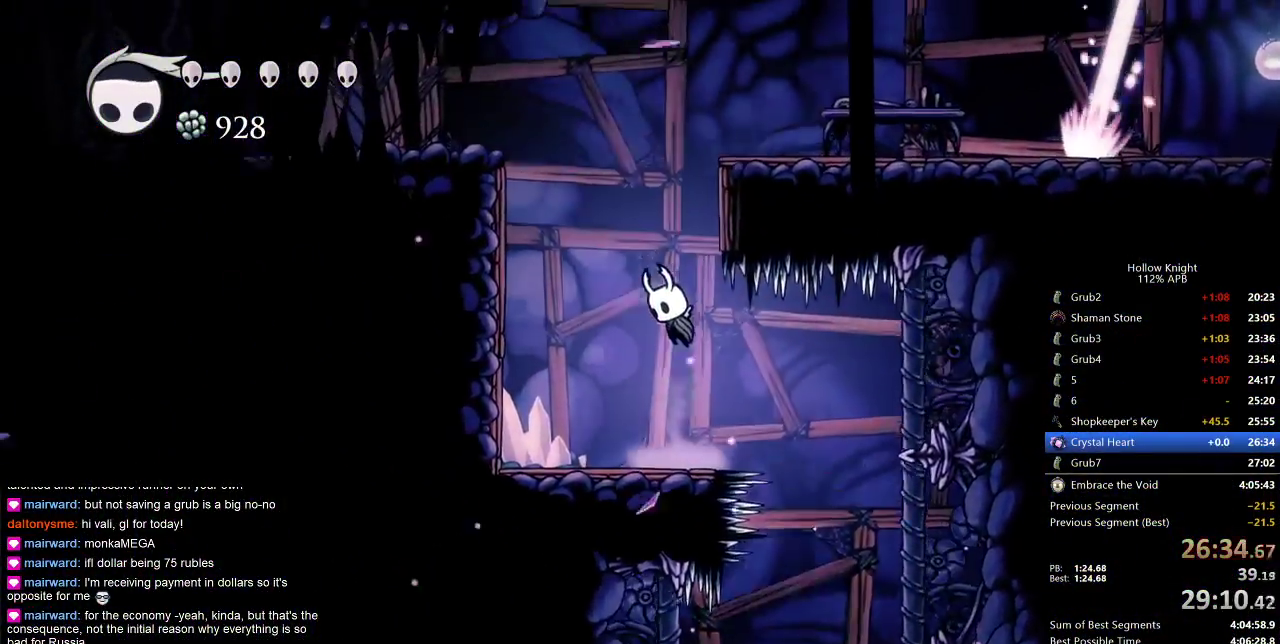
{"keys": ["dash", "right"], "events": [[117, "right", "down"], [217, "jump", "up"], [317, "jump", "down"], [400, "dash", "down"], [500, "jump", "up"]]}
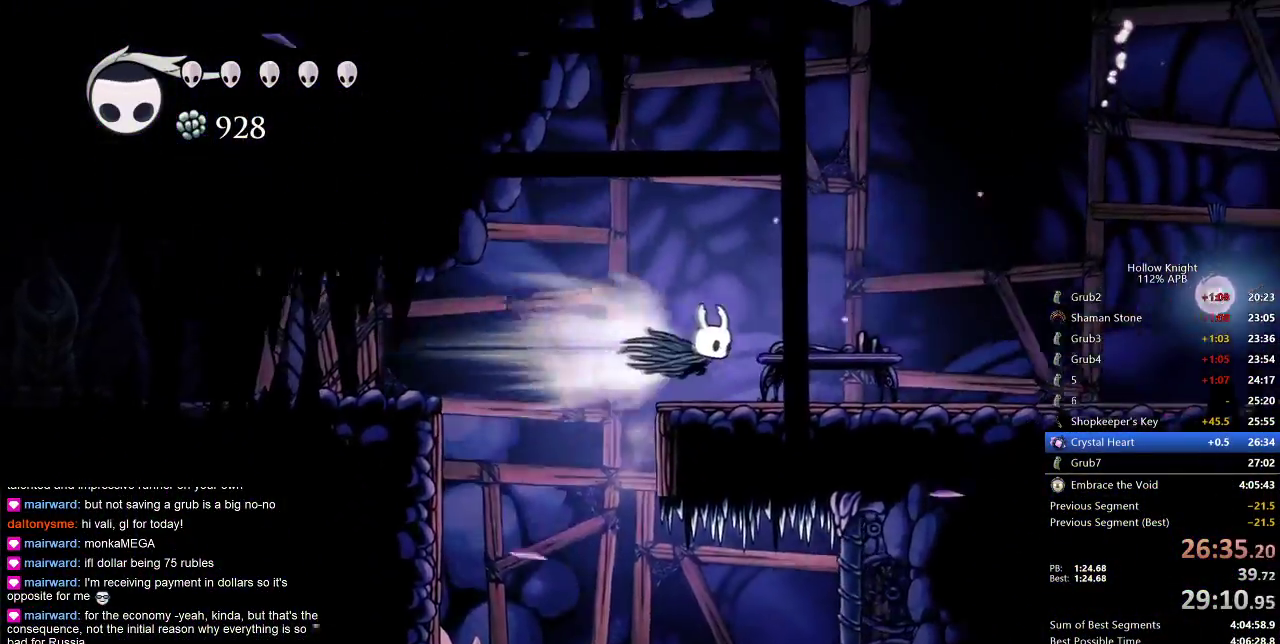
{"keys": ["right"], "events": [[33, "dash", "up"]]}
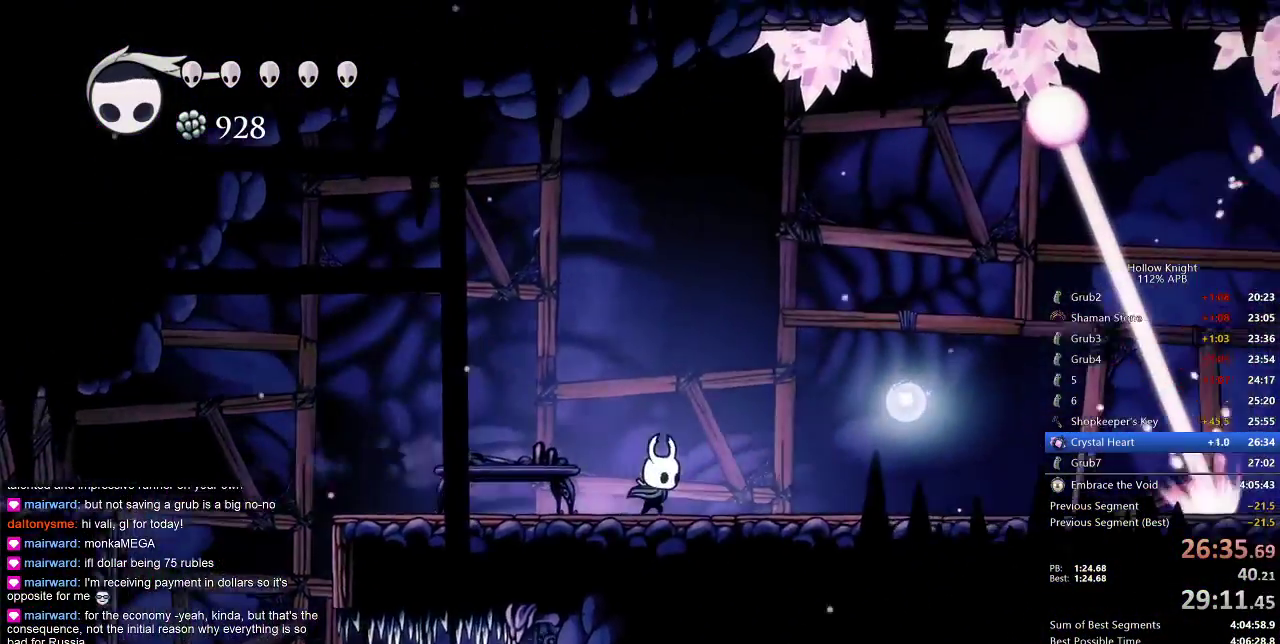
{"keys": ["right"], "events": [[100, "dash", "down"], [250, "dash", "up"]]}
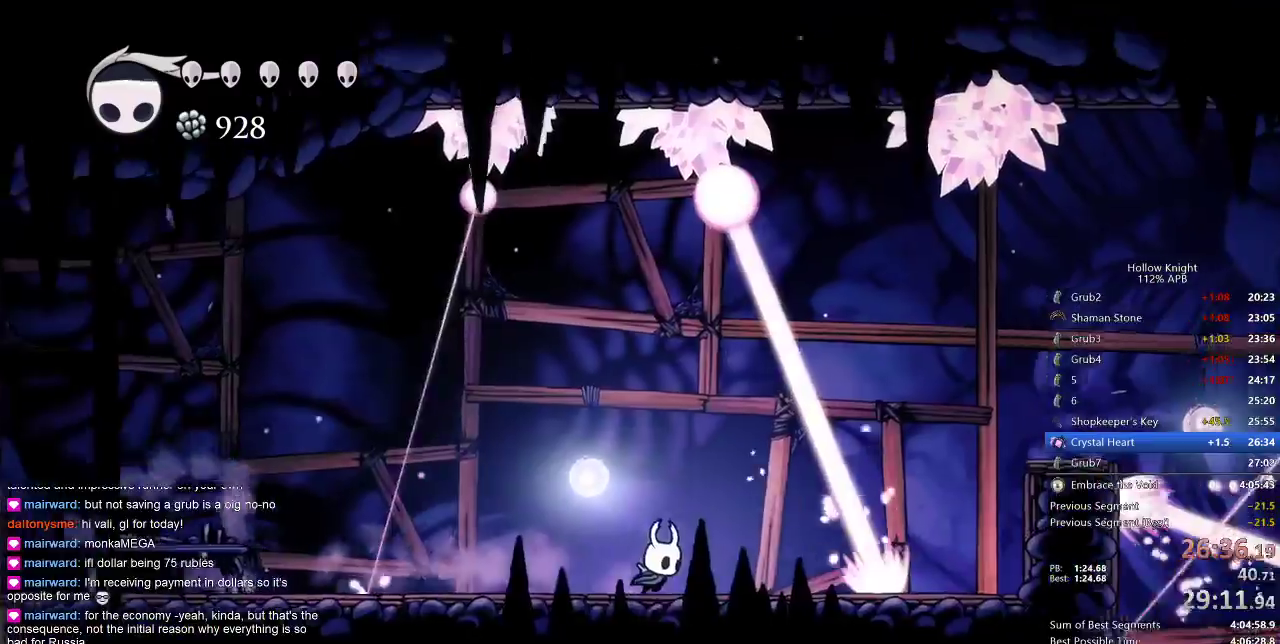
{"keys": ["dash", "jump", "right"], "events": [[267, "jump", "down"], [483, "dash", "down"]]}
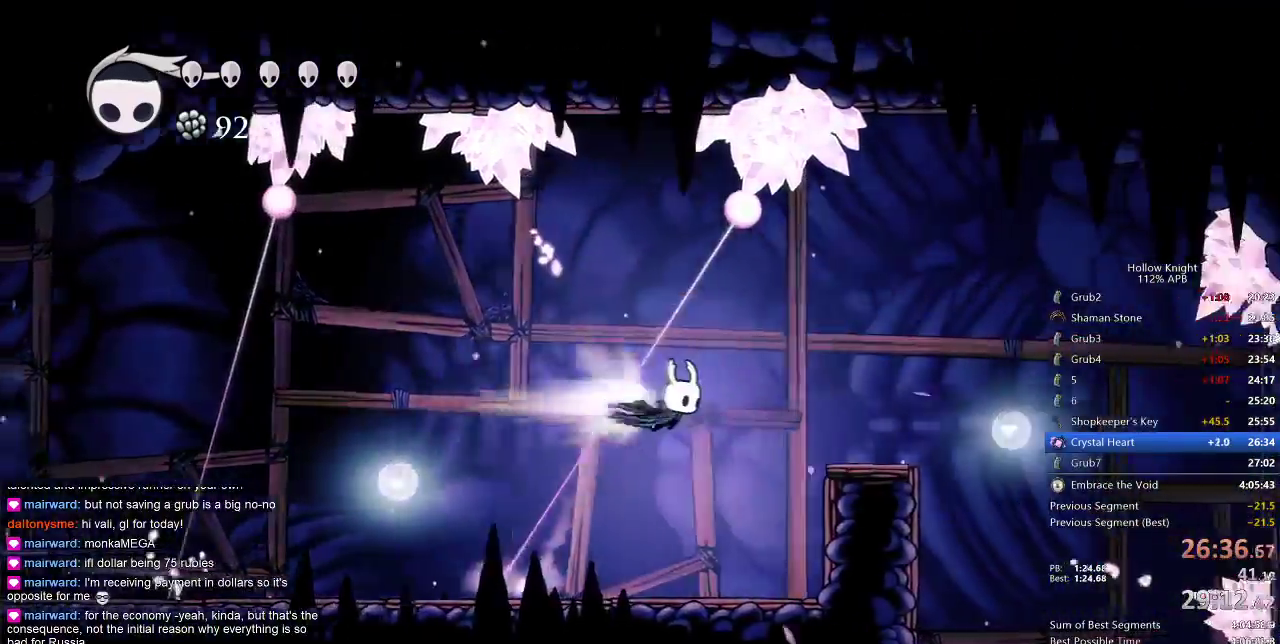
{"keys": ["right"], "events": [[33, "jump", "up"], [83, "dash", "up"]]}
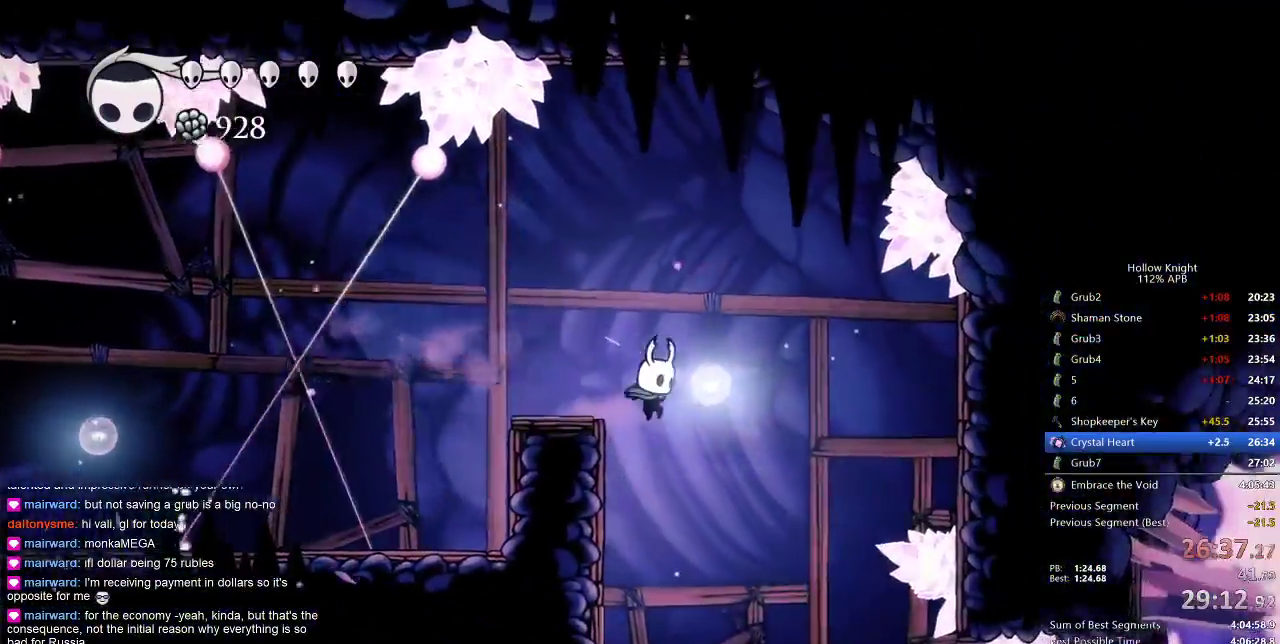
{"keys": ["right"], "events": []}
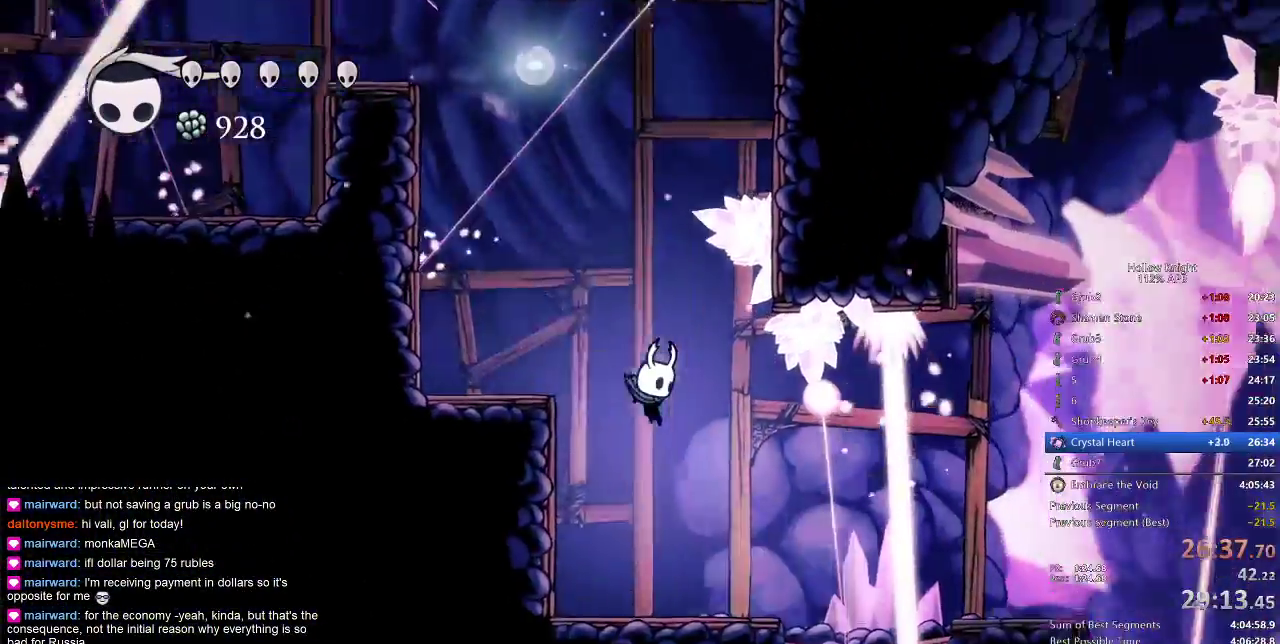
{"keys": ["right"], "events": [[167, "dash", "down"], [267, "dash", "up"]]}
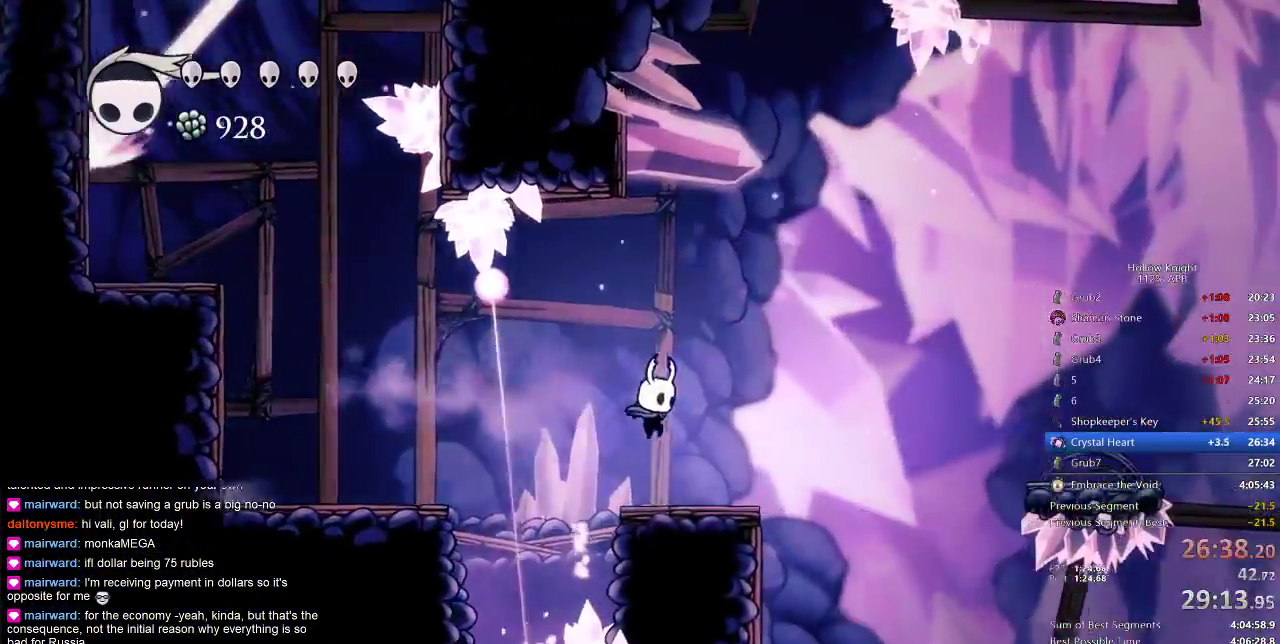
{"keys": ["right"], "events": [[217, "jump", "down"], [383, "dash", "down"], [450, "jump", "up"], [500, "dash", "up"]]}
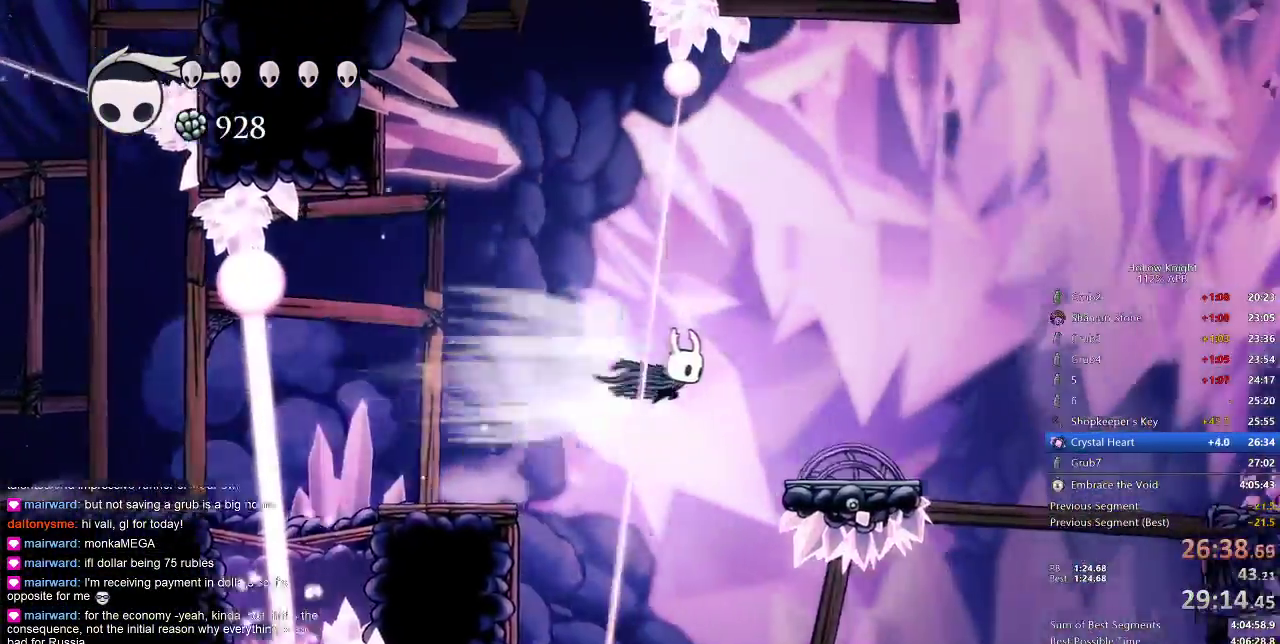
{"keys": ["jump", "right"], "events": [[467, "jump", "down"]]}
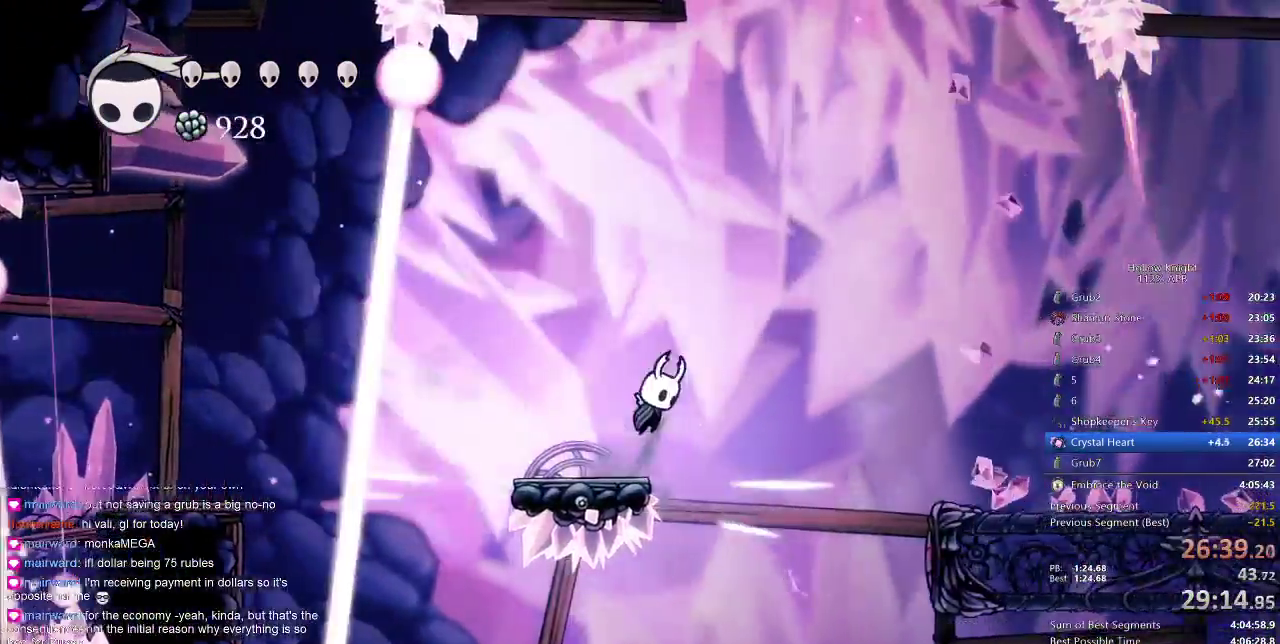
{"keys": ["right"], "events": [[133, "dash", "down"], [167, "jump", "up"], [217, "dash", "up"]]}
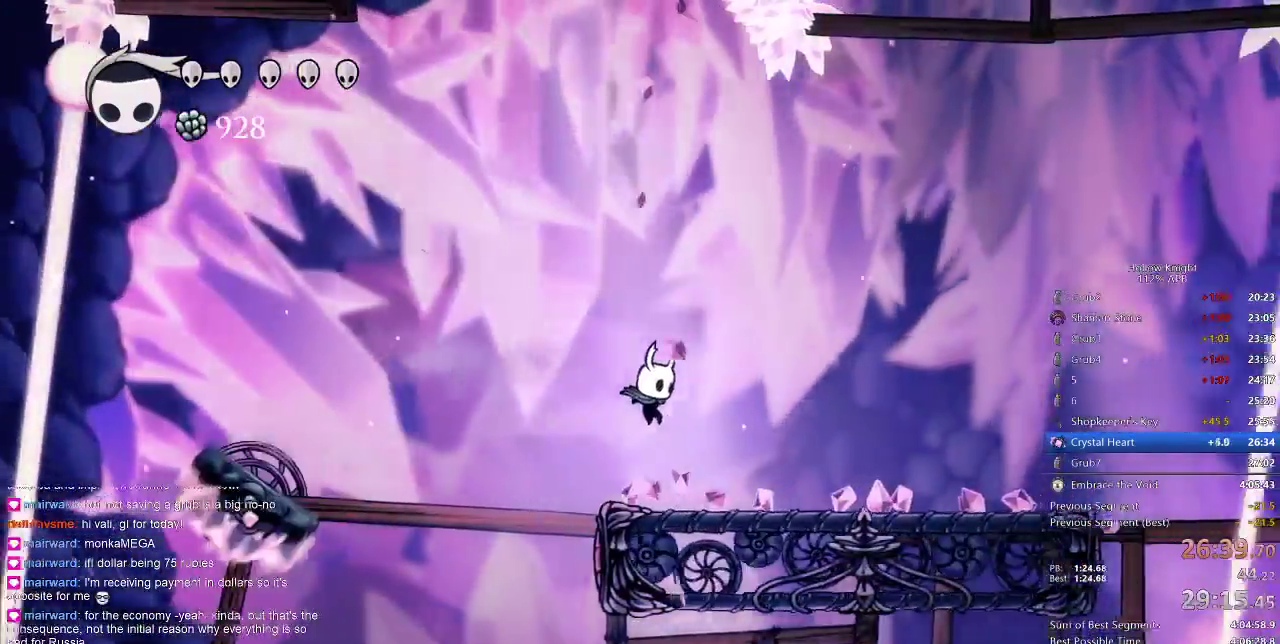
{"keys": ["right"], "events": [[283, "dash", "down"], [383, "dash", "up"]]}
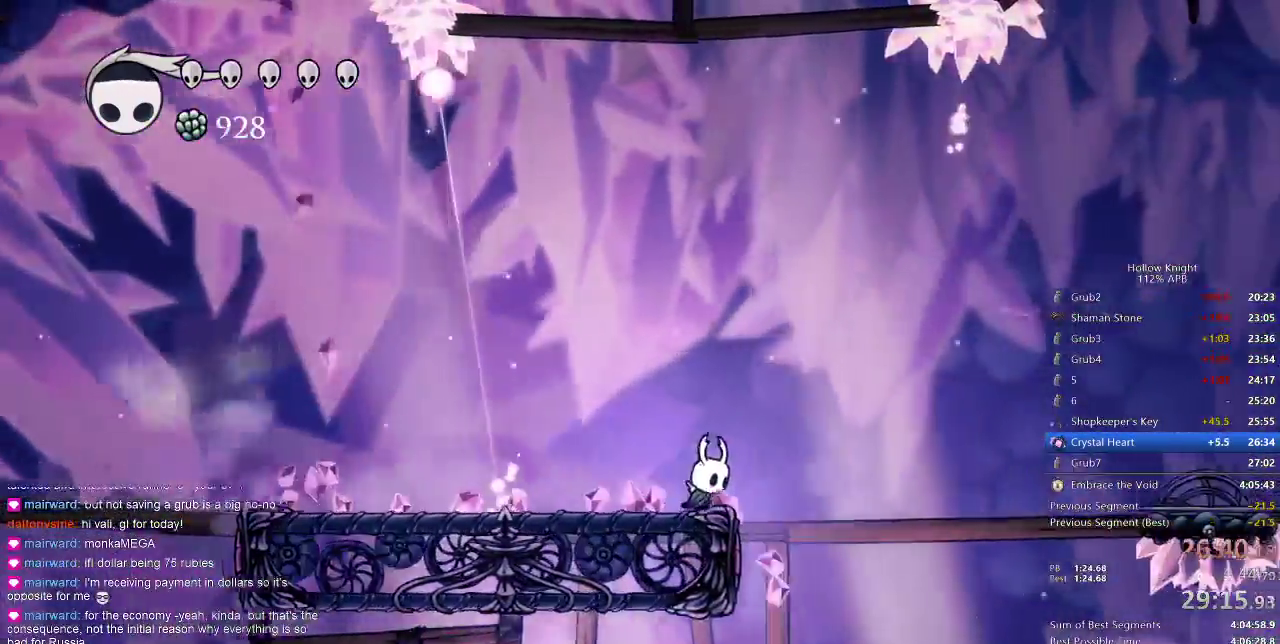
{"keys": ["right"], "events": [[67, "jump", "down"], [350, "jump", "up"]]}
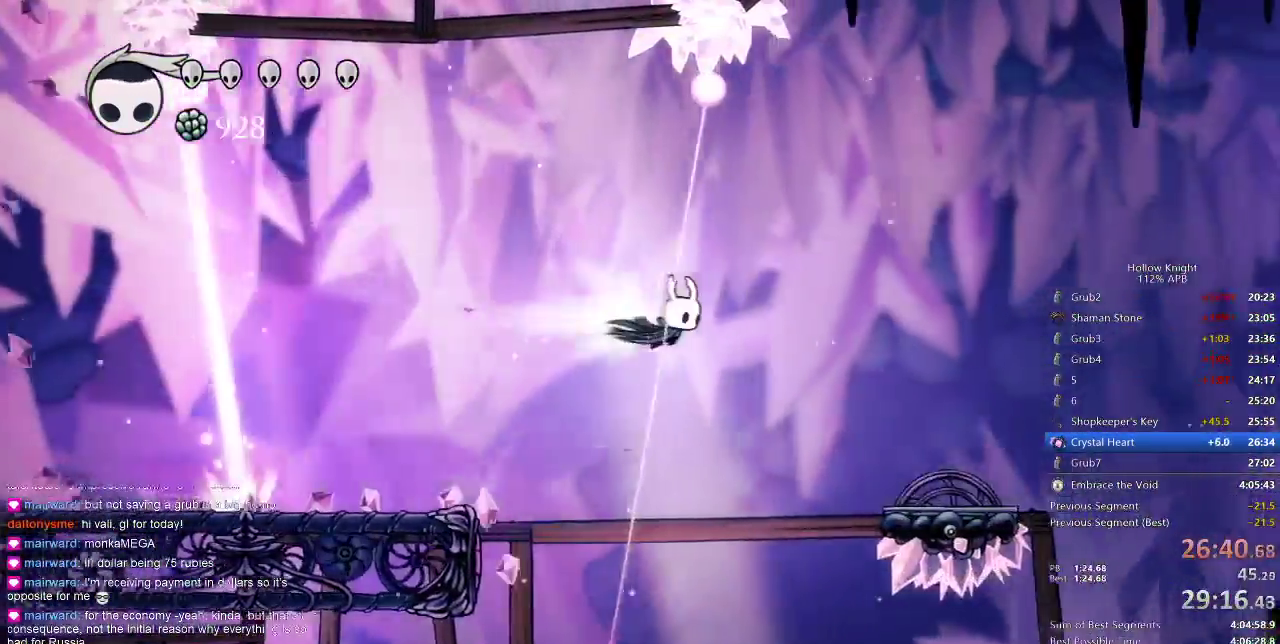
{"keys": ["right"], "events": [[50, "dash", "down"], [100, "dash", "up"]]}
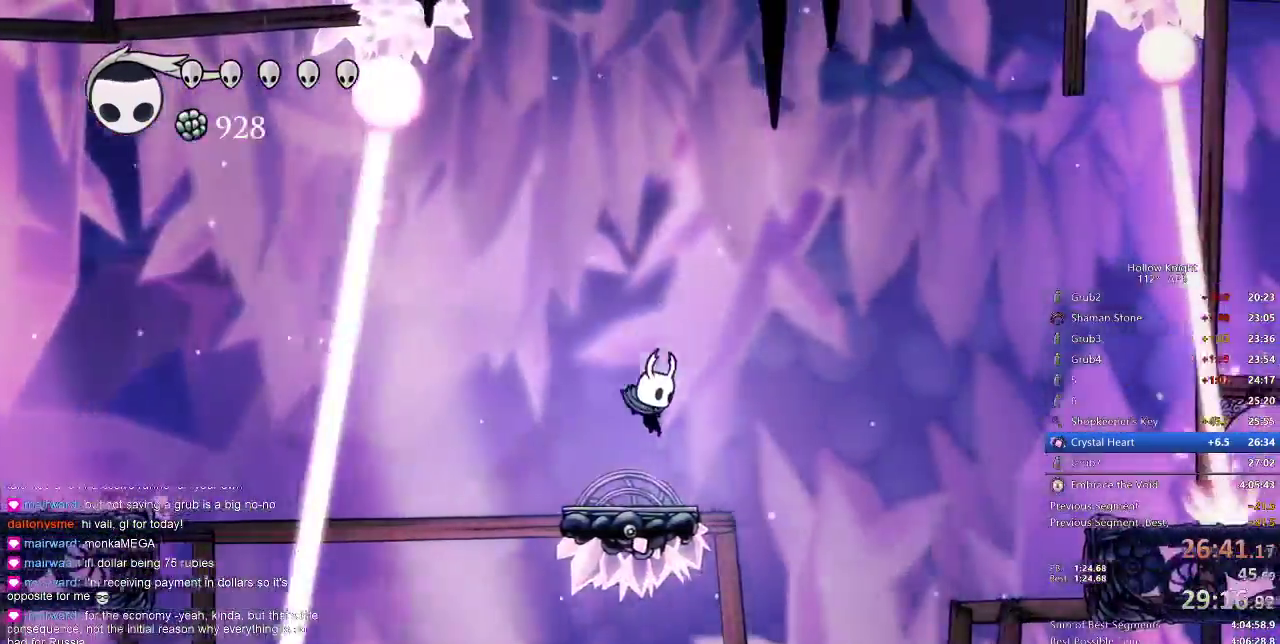
{"keys": ["right"], "events": [[183, "jump", "down"], [383, "dash", "down"], [383, "jump", "up"], [483, "dash", "up"]]}
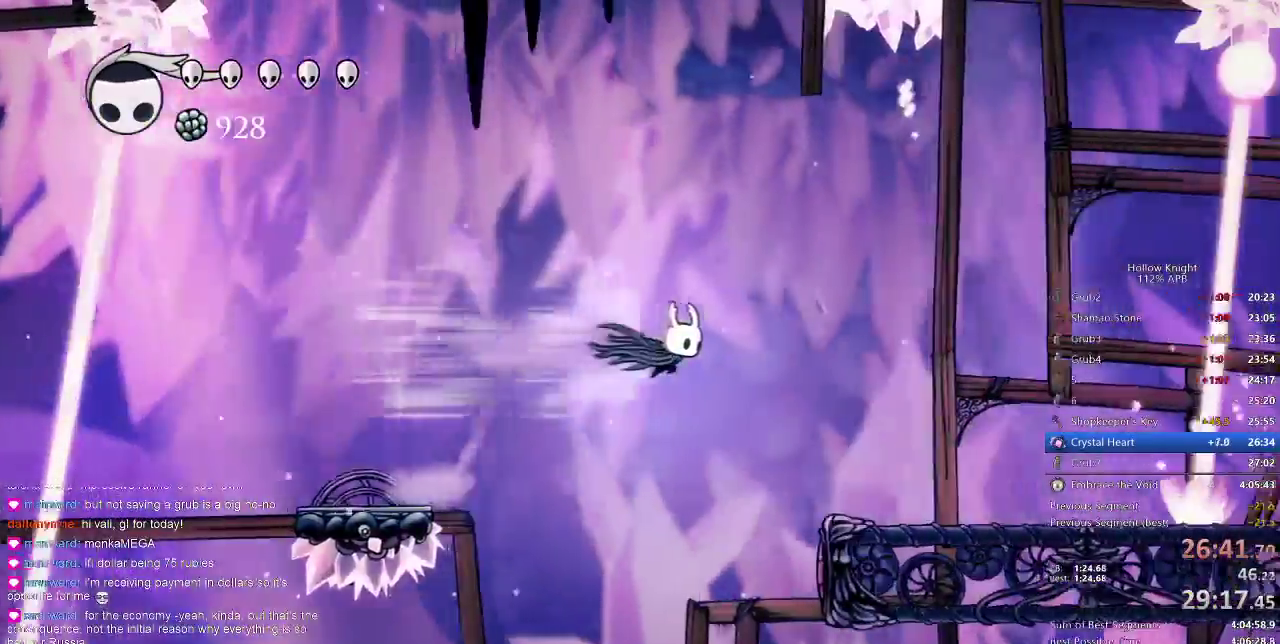
{"keys": ["right"], "events": []}
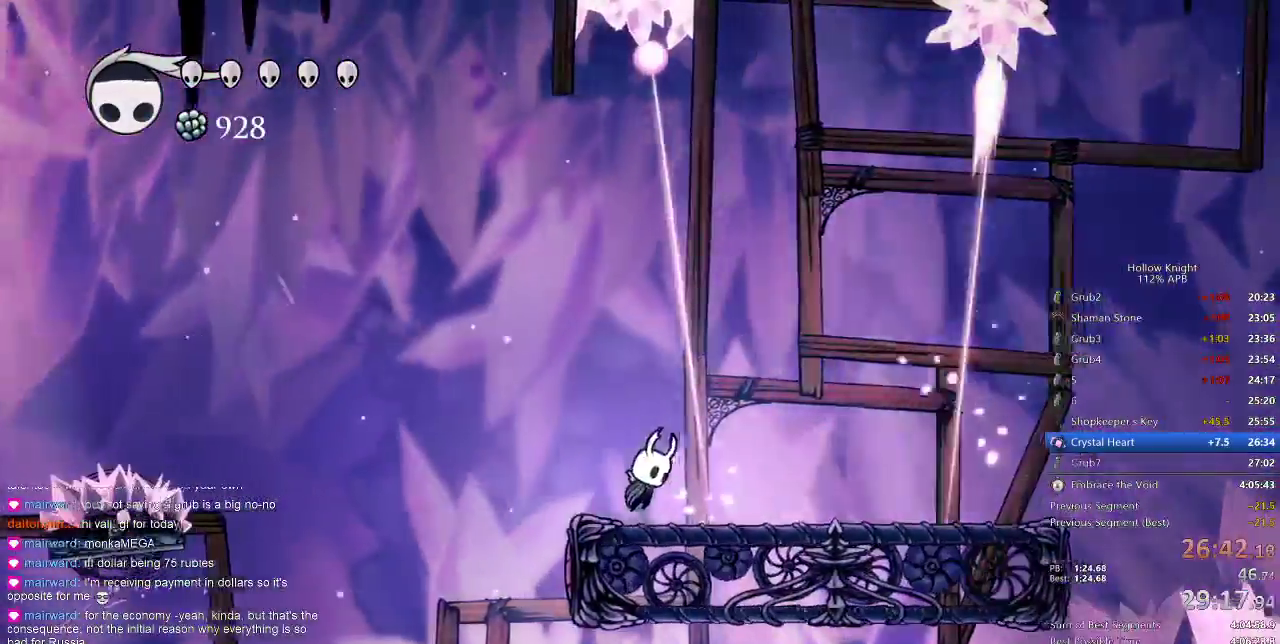
{"keys": ["right"], "events": [[17, "jump", "down"], [67, "dash", "down"], [167, "dash", "up"], [167, "jump", "up"]]}
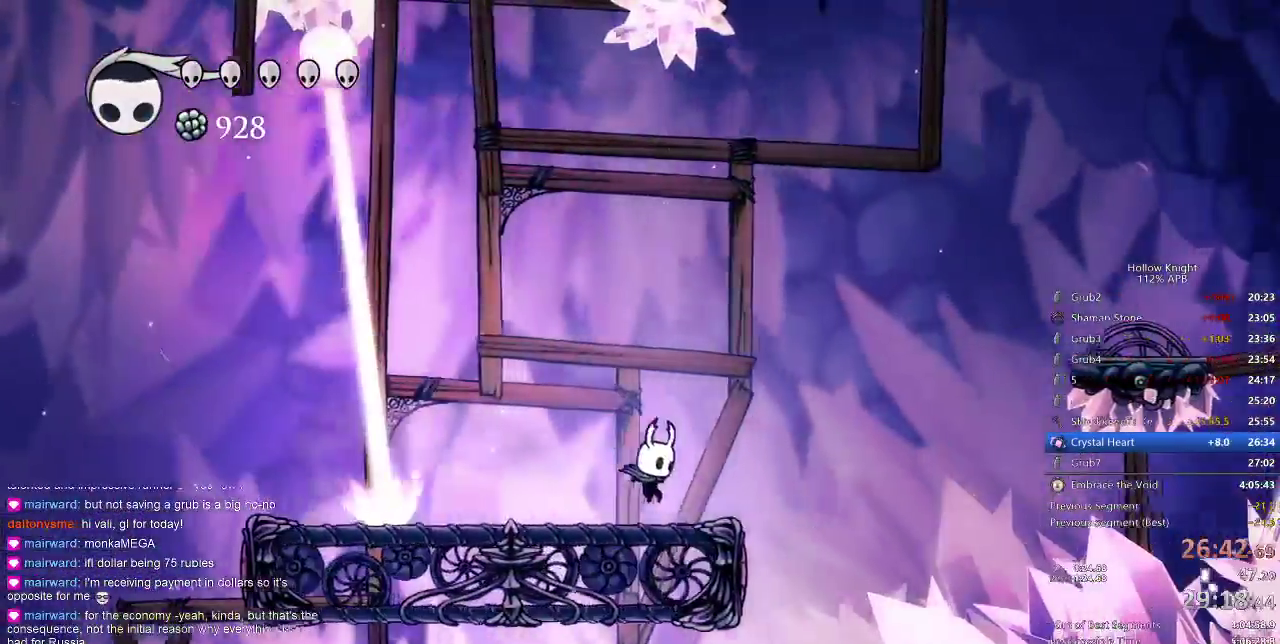
{"keys": ["jump", "right"], "events": [[100, "jump", "down"]]}
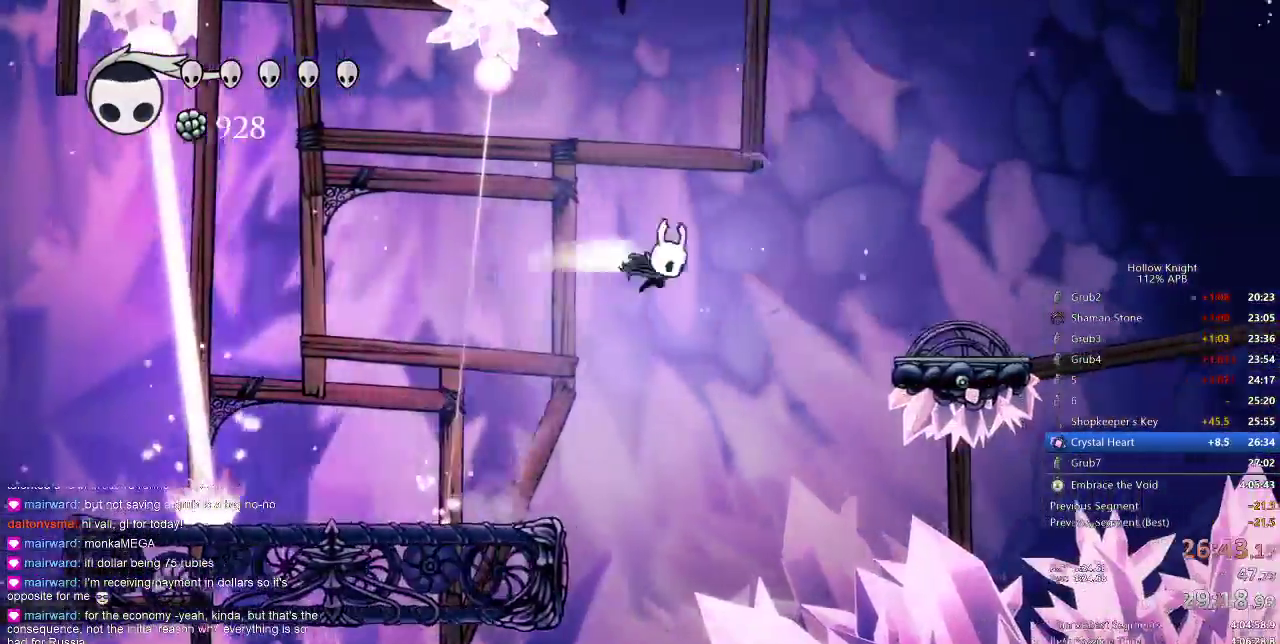
{"keys": ["right"], "events": [[17, "dash", "down"], [67, "jump", "up"], [133, "dash", "up"]]}
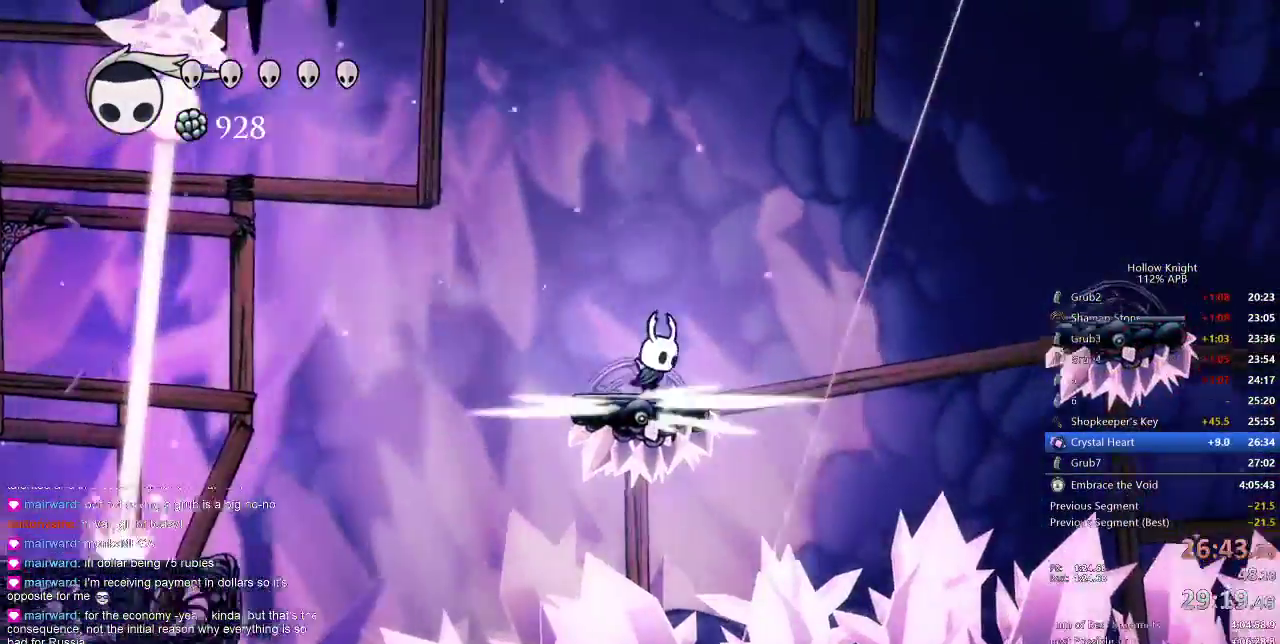
{"keys": ["jump"], "events": [[133, "jump", "down"], [350, "right", "up"]]}